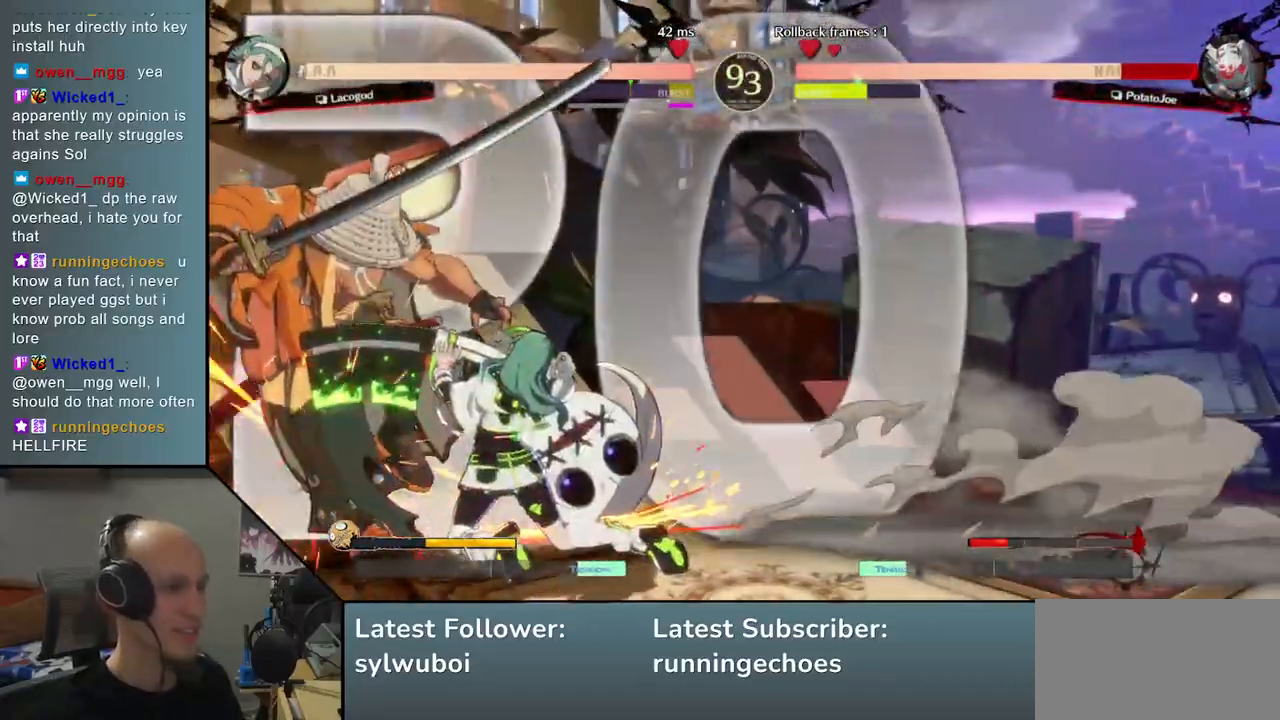
Gameplay with a controller (arcade stick); each line is a JSON object with the inputs held at the frame after it (dt_ms = milliseconds from this image to that frame). "events" lists button and stick changes between this image and that frame as [ms after this image, input, new state], when the widget could be followed in between. Not read: L3 R3.
{"dt_ms": 500, "buttons": [], "left_stick": "down-left", "events": [[83, "L1", "down"], [117, "L1", "up"], [350, "left_stick", "down"], [450, "left_stick", "down-left"]]}
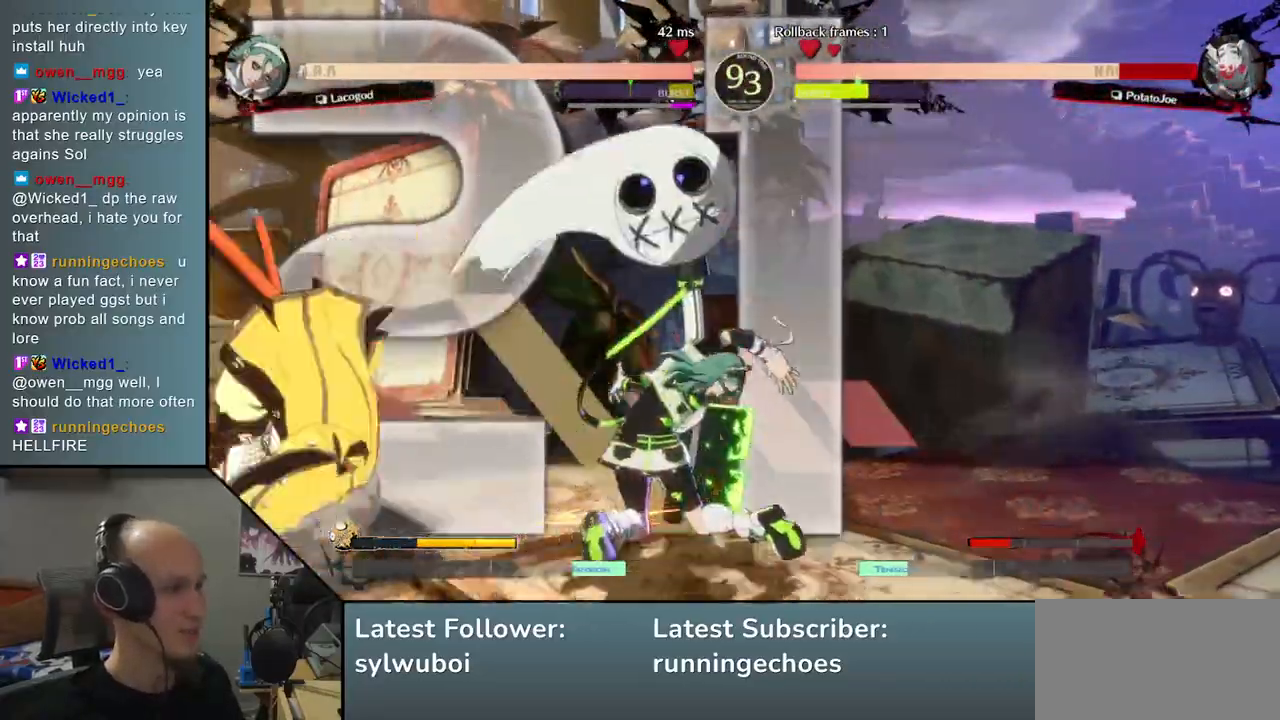
{"dt_ms": 500, "buttons": [], "left_stick": "down-left", "events": []}
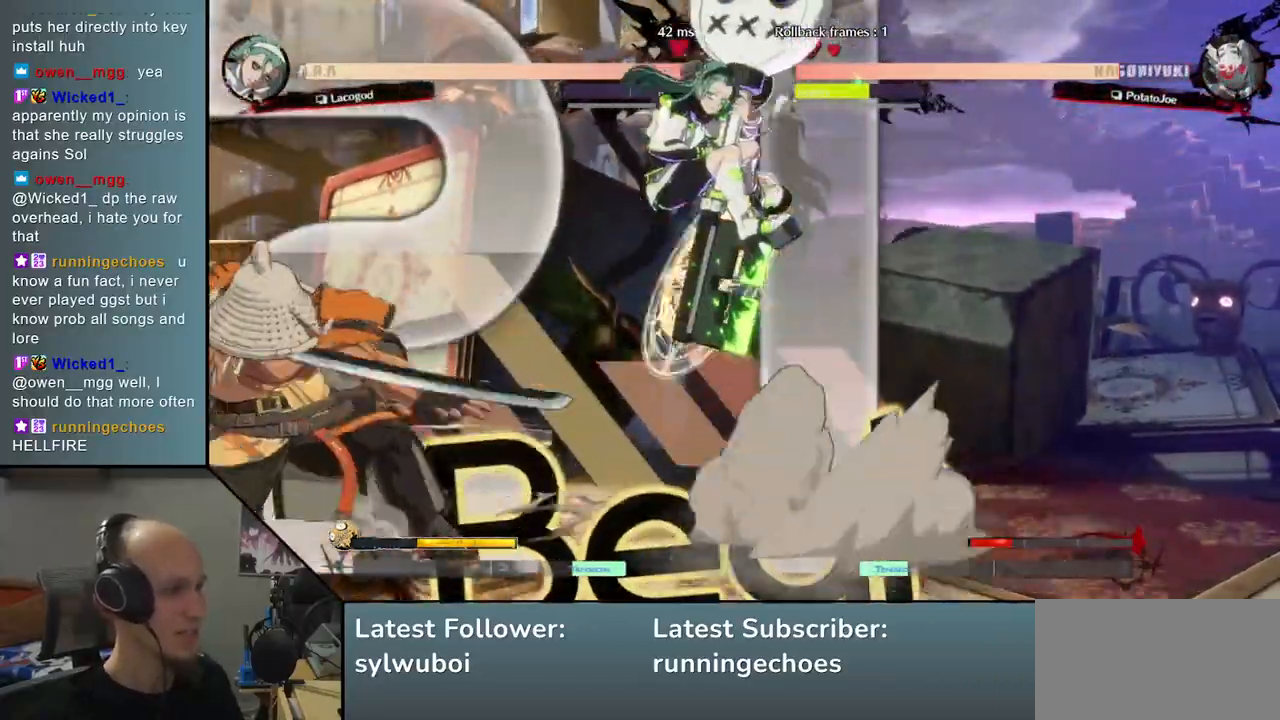
{"dt_ms": 500, "buttons": [], "left_stick": "left", "events": [[317, "left_stick", "up-left"], [400, "left_stick", "left"]]}
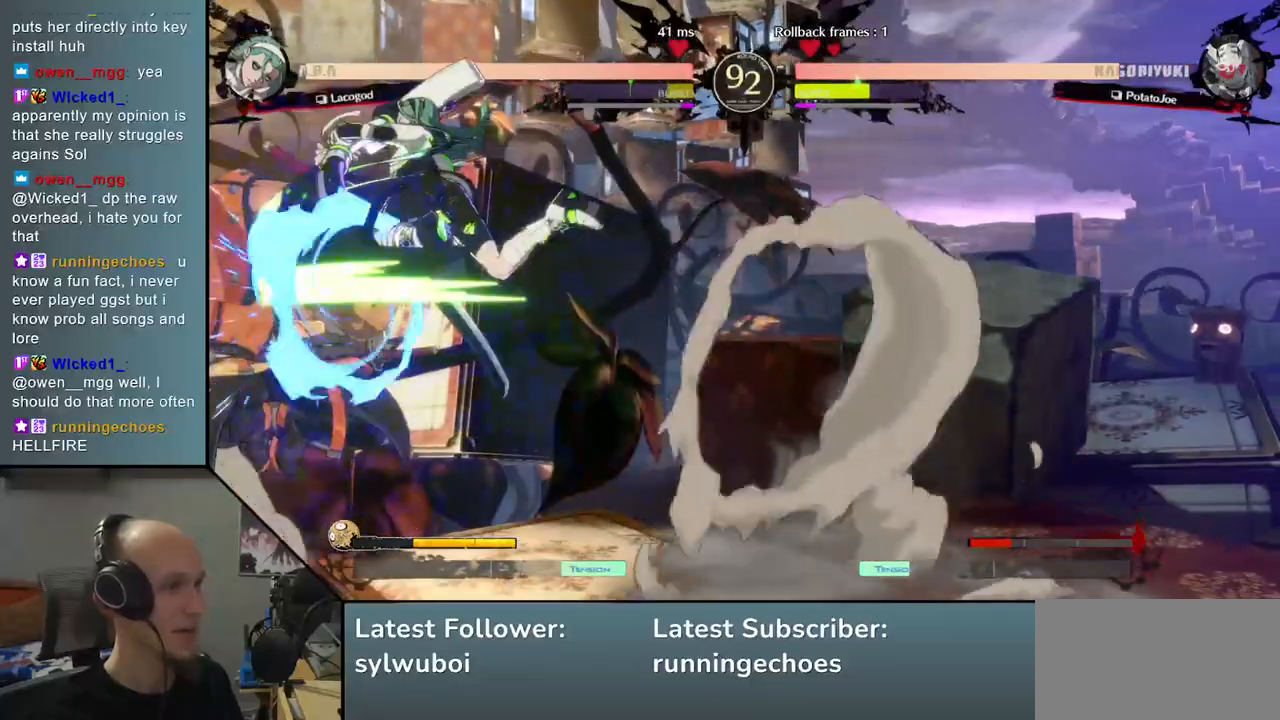
{"dt_ms": 500, "buttons": [], "left_stick": "left", "events": [[300, "L1", "down"], [350, "L1", "up"], [433, "L1", "down"], [483, "L1", "up"]]}
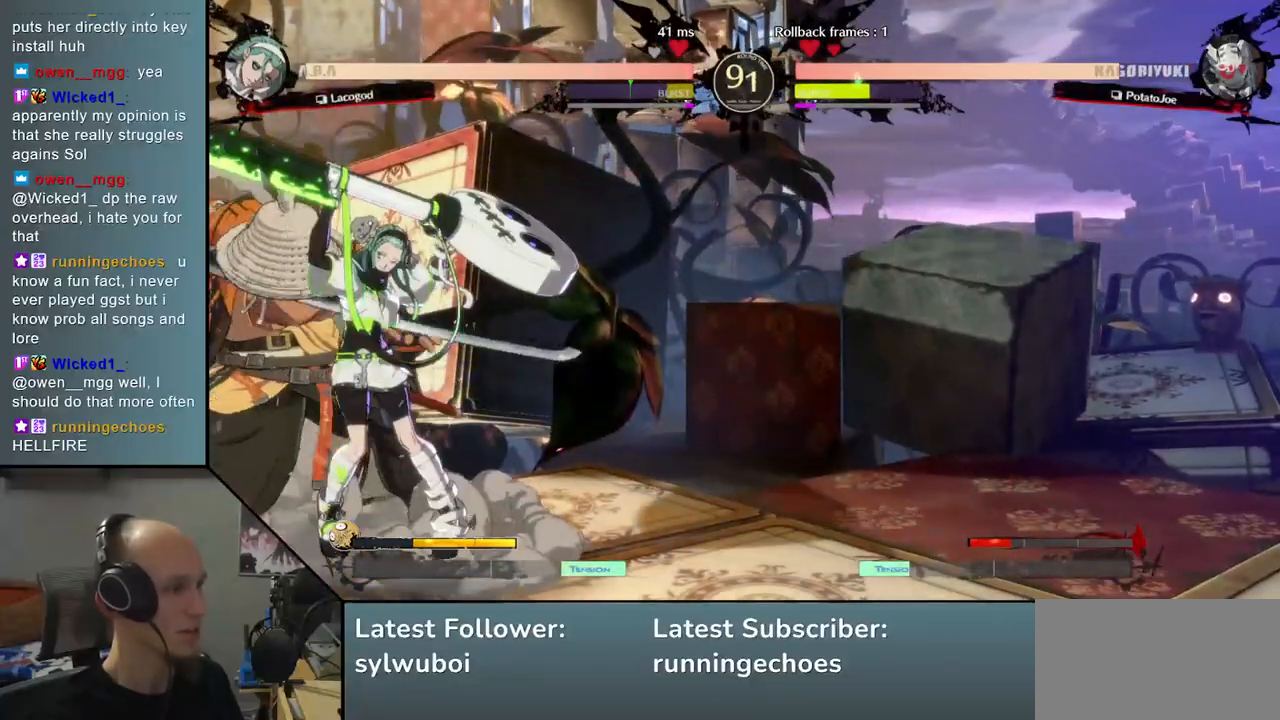
{"dt_ms": 500, "buttons": [], "left_stick": "down-left", "events": [[50, "L1", "down"], [100, "L1", "up"], [150, "L1", "down"], [233, "L1", "up"], [350, "L1", "down"], [450, "L1", "up"], [450, "left_stick", "down-left"]]}
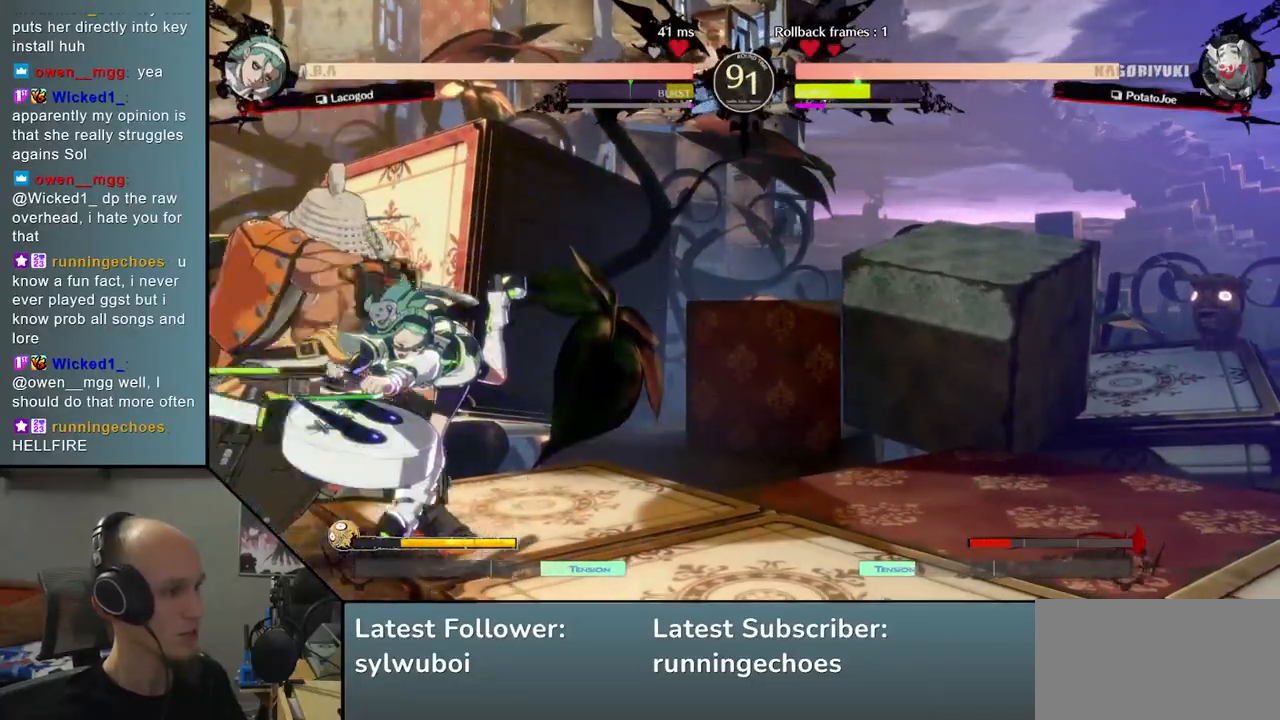
{"dt_ms": 500, "buttons": [], "left_stick": "down-left", "events": []}
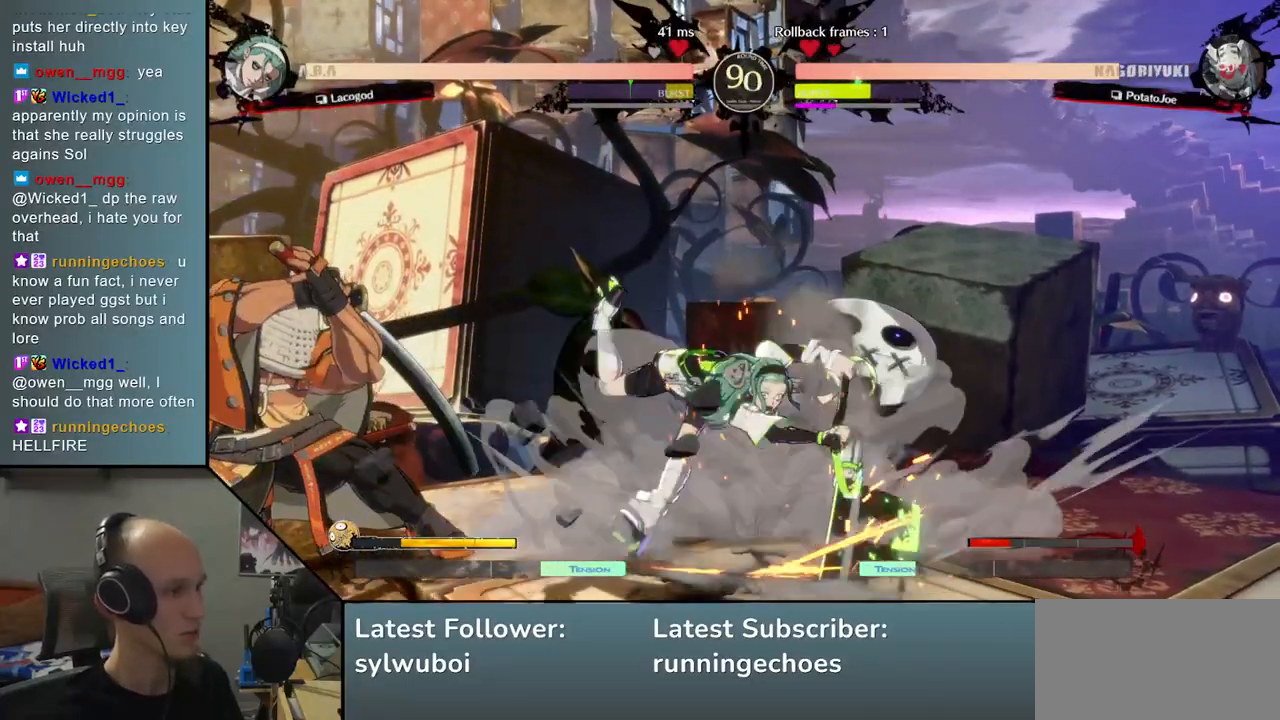
{"dt_ms": 1000, "buttons": [], "left_stick": "down-left"}
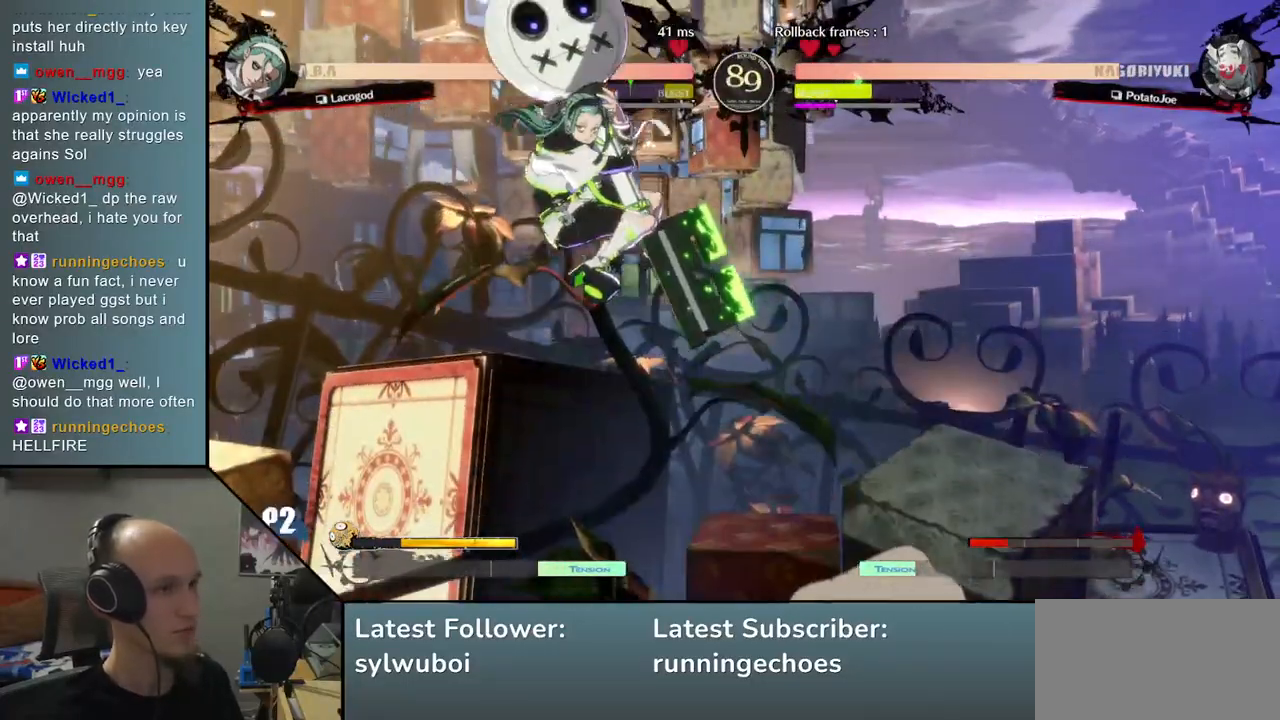
{"dt_ms": 500, "buttons": [], "left_stick": "left", "events": [[17, "left_stick", "left"], [383, "L1", "down"], [417, "L1", "up"]]}
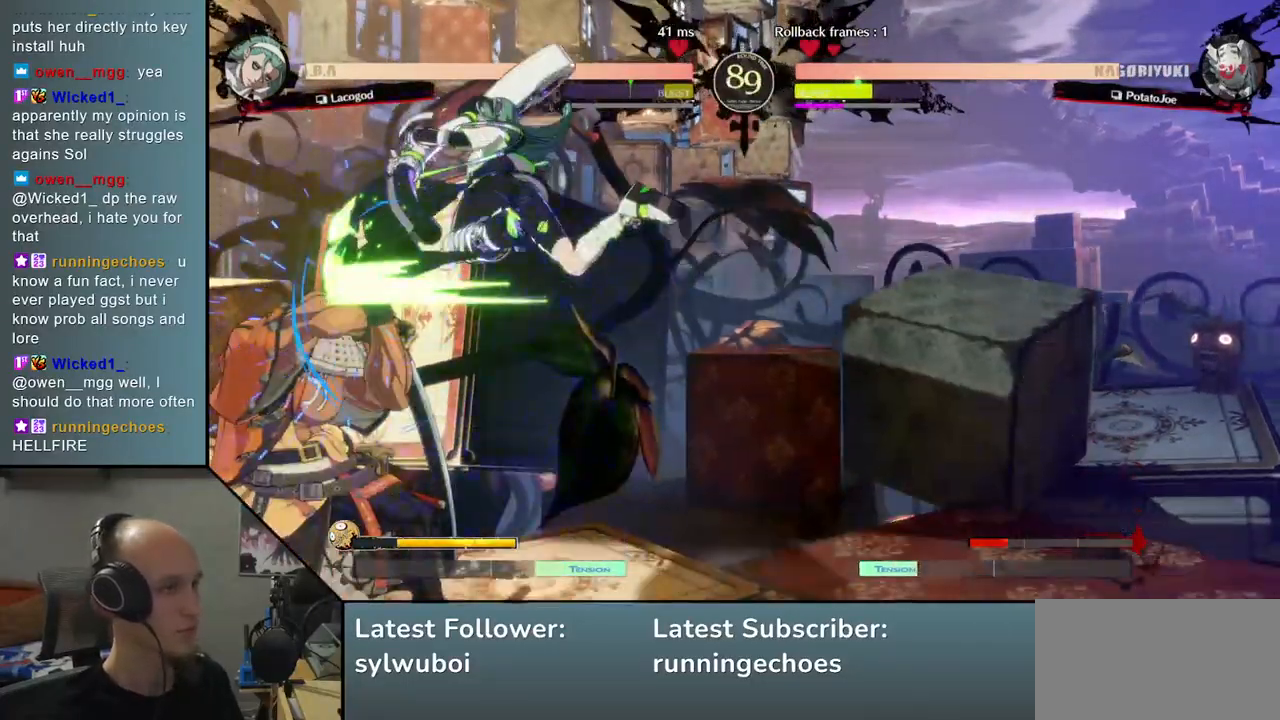
{"dt_ms": 1000, "buttons": [], "left_stick": "down-left"}
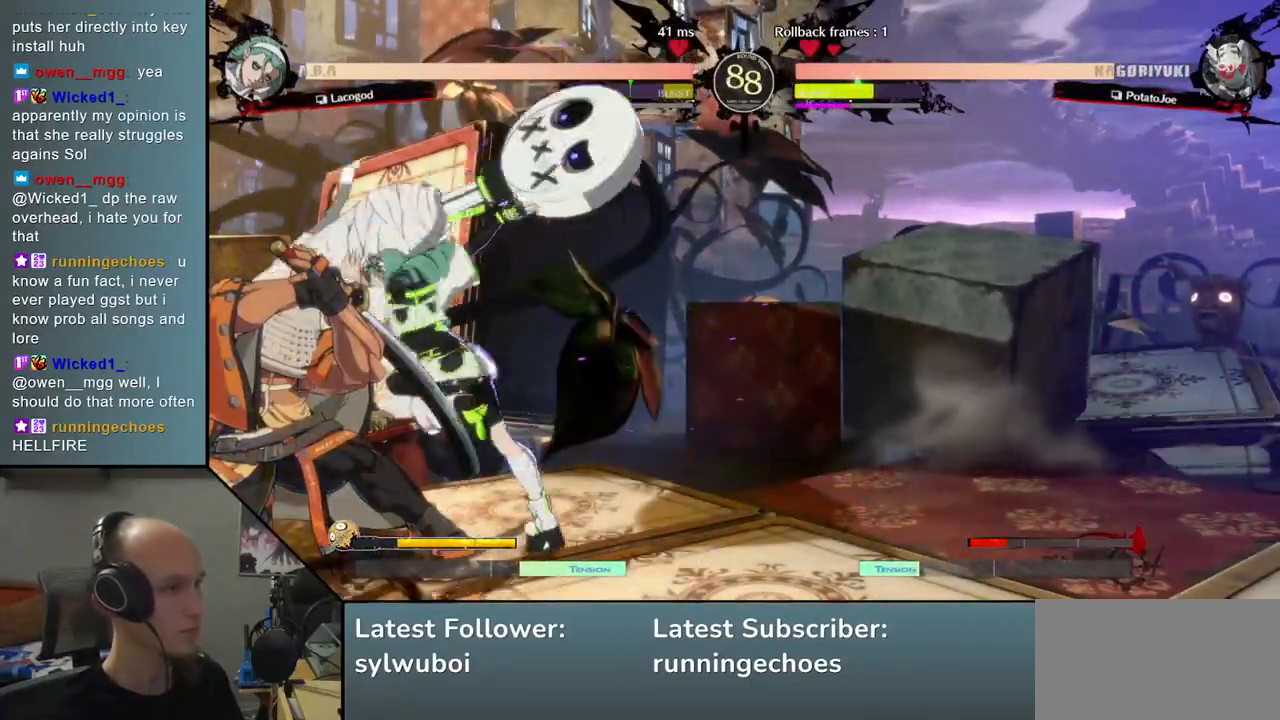
{"dt_ms": 500, "buttons": [], "left_stick": "down-left", "events": []}
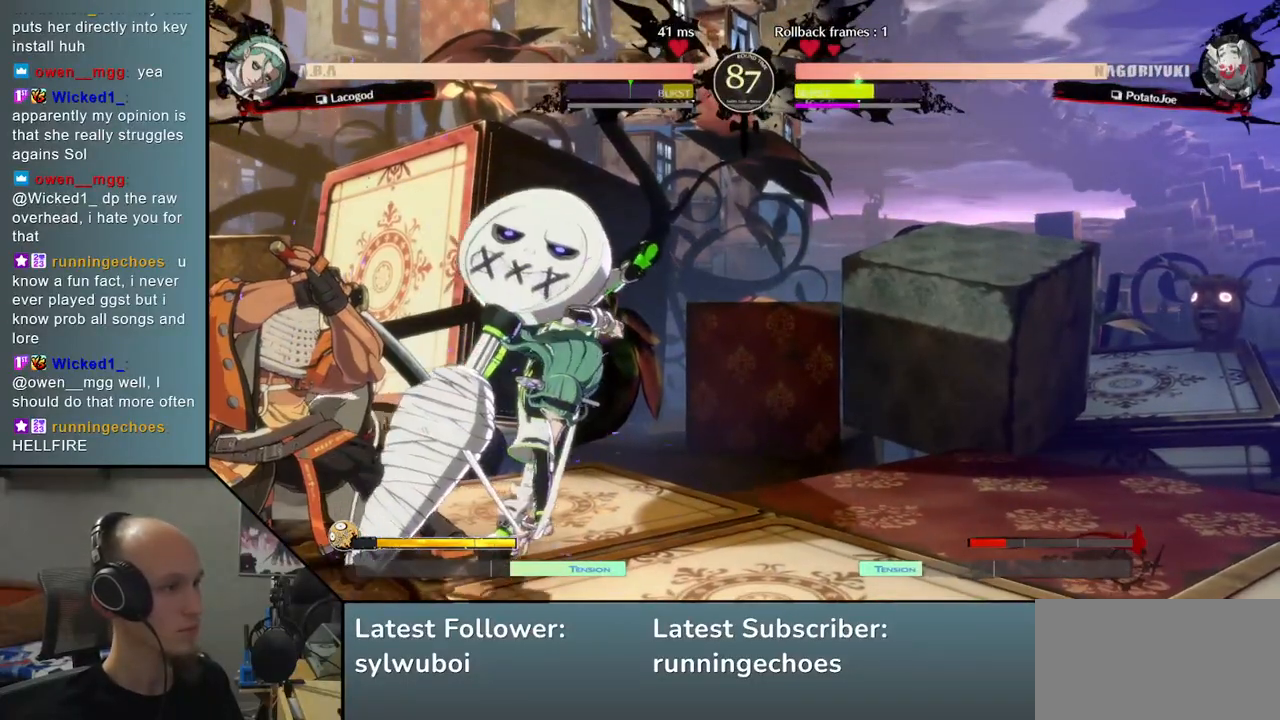
{"dt_ms": 500, "buttons": ["L2"], "left_stick": "center", "events": [[133, "L2", "down"], [167, "left_stick", "center"], [183, "L2", "up"], [267, "L2", "down"], [267, "SELECT", "down"], [283, "SELECT", "up"], [317, "L2", "up"], [383, "L2", "down"], [433, "L2", "up"], [483, "L2", "down"]]}
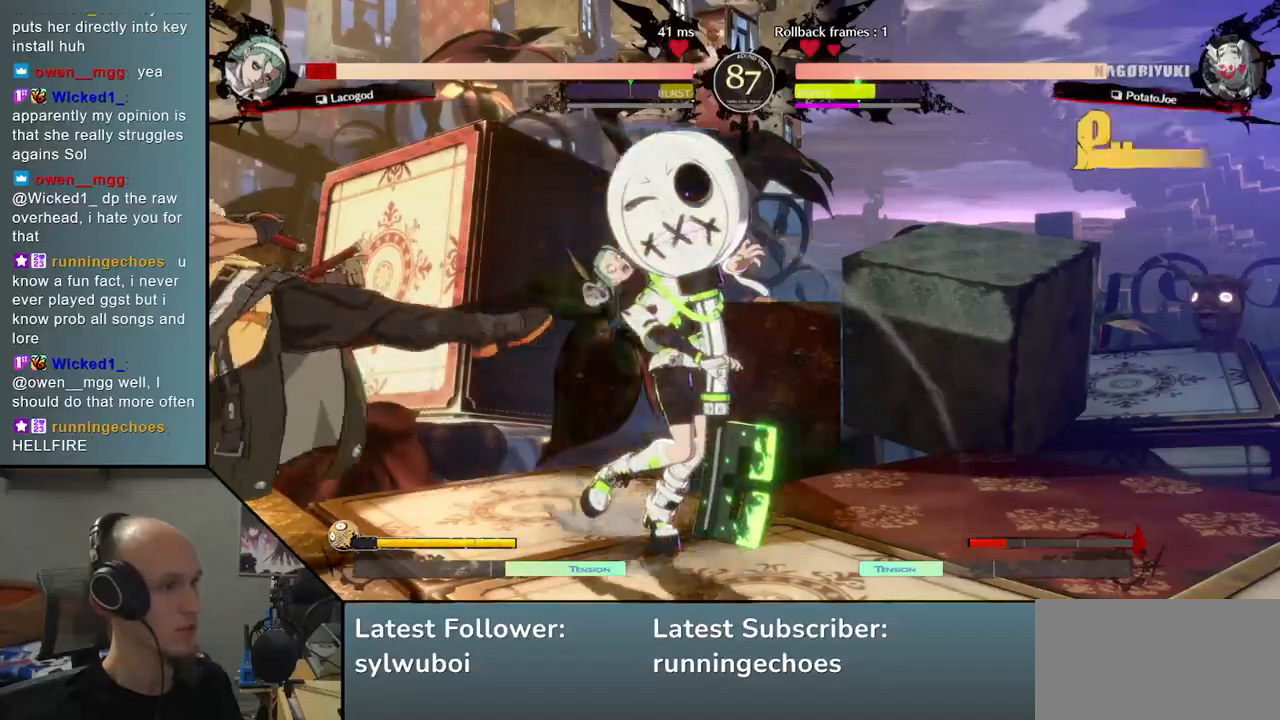
{"dt_ms": 500, "buttons": ["TRIANGLE"], "left_stick": "center", "events": [[67, "L2", "up"], [133, "TRIANGLE", "down"], [233, "TRIANGLE", "up"], [300, "TRIANGLE", "down"], [383, "TRIANGLE", "up"], [450, "TRIANGLE", "down"]]}
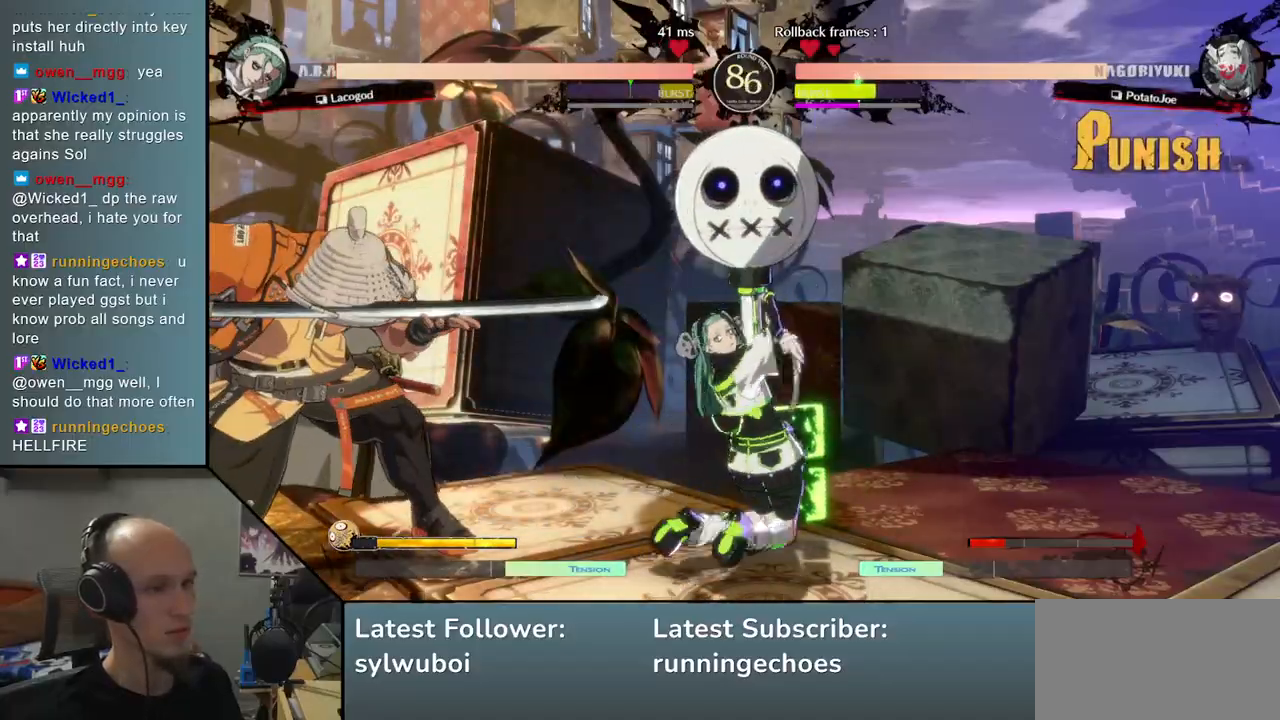
{"dt_ms": 500, "buttons": ["TRIANGLE"], "left_stick": "center", "events": [[50, "TRIANGLE", "up"], [133, "TRIANGLE", "down"], [233, "TRIANGLE", "up"], [433, "TRIANGLE", "down"]]}
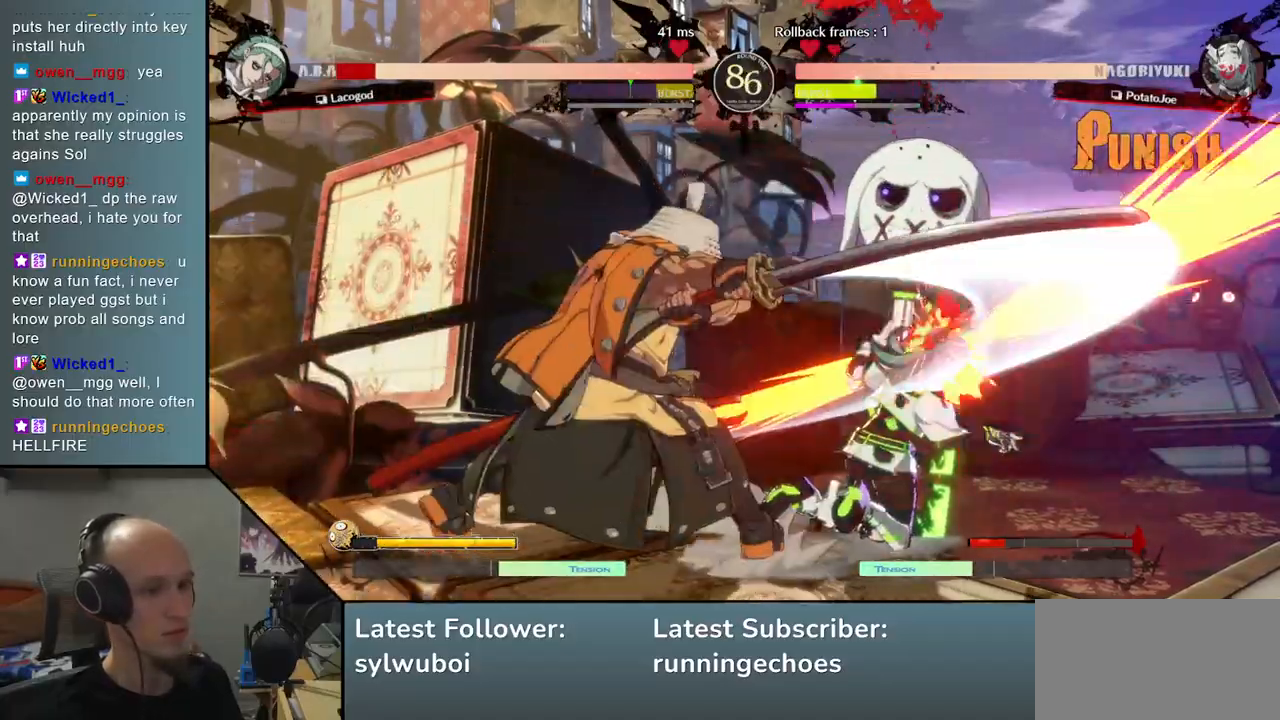
{"dt_ms": 500, "buttons": [], "left_stick": "center", "events": [[50, "TRIANGLE", "up"], [150, "TRIANGLE", "down"], [217, "TRIANGLE", "up"], [333, "TRIANGLE", "down"], [433, "TRIANGLE", "up"]]}
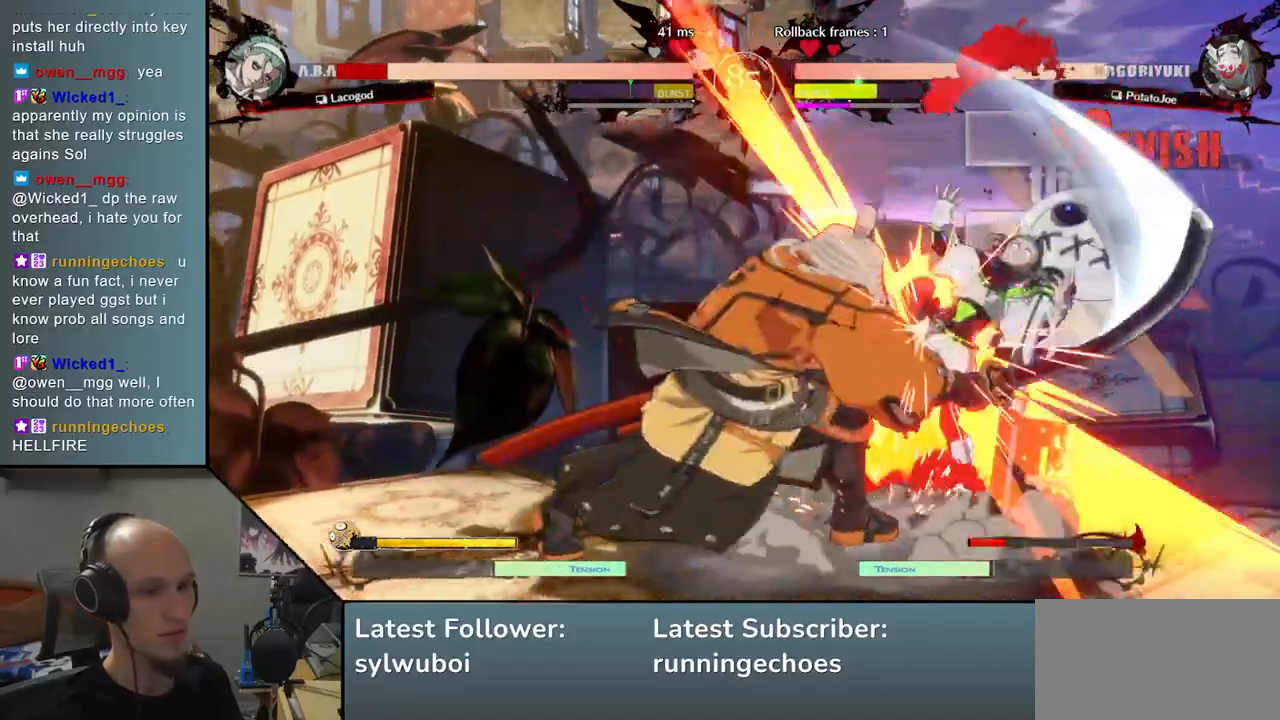
{"dt_ms": 500, "buttons": [], "left_stick": "center", "events": []}
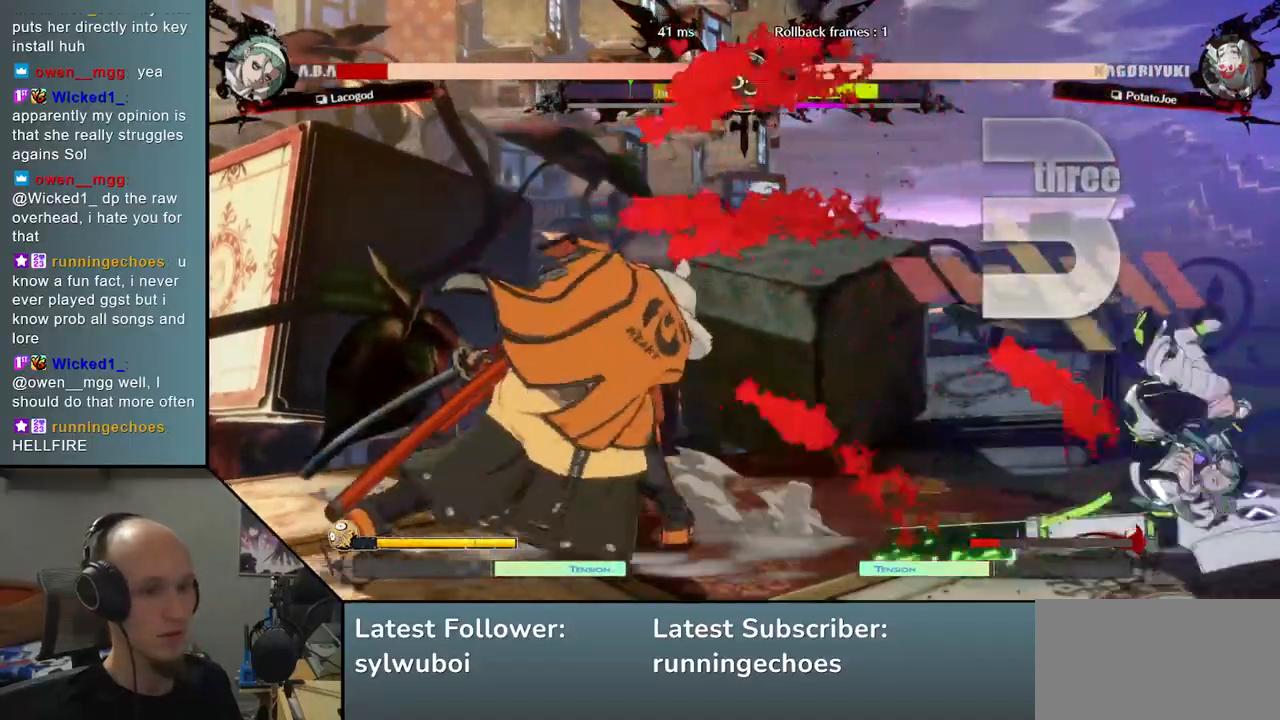
{"dt_ms": 500, "buttons": [], "left_stick": "right", "events": [[350, "left_stick", "down"], [450, "left_stick", "right"]]}
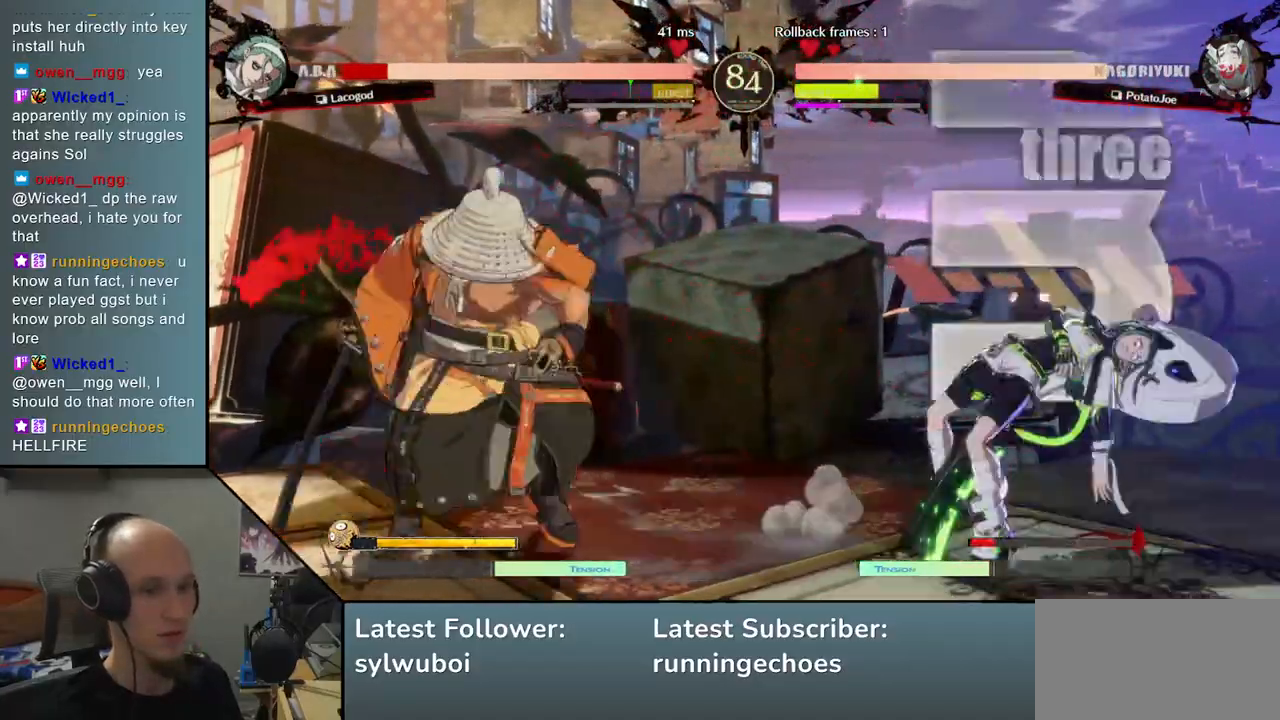
{"dt_ms": 500, "buttons": [], "left_stick": "center", "events": [[17, "TRIANGLE", "down"], [67, "left_stick", "center"], [100, "TRIANGLE", "up"], [117, "left_stick", "down"], [233, "left_stick", "right"], [283, "L2", "down"], [333, "left_stick", "center"], [383, "L2", "up"]]}
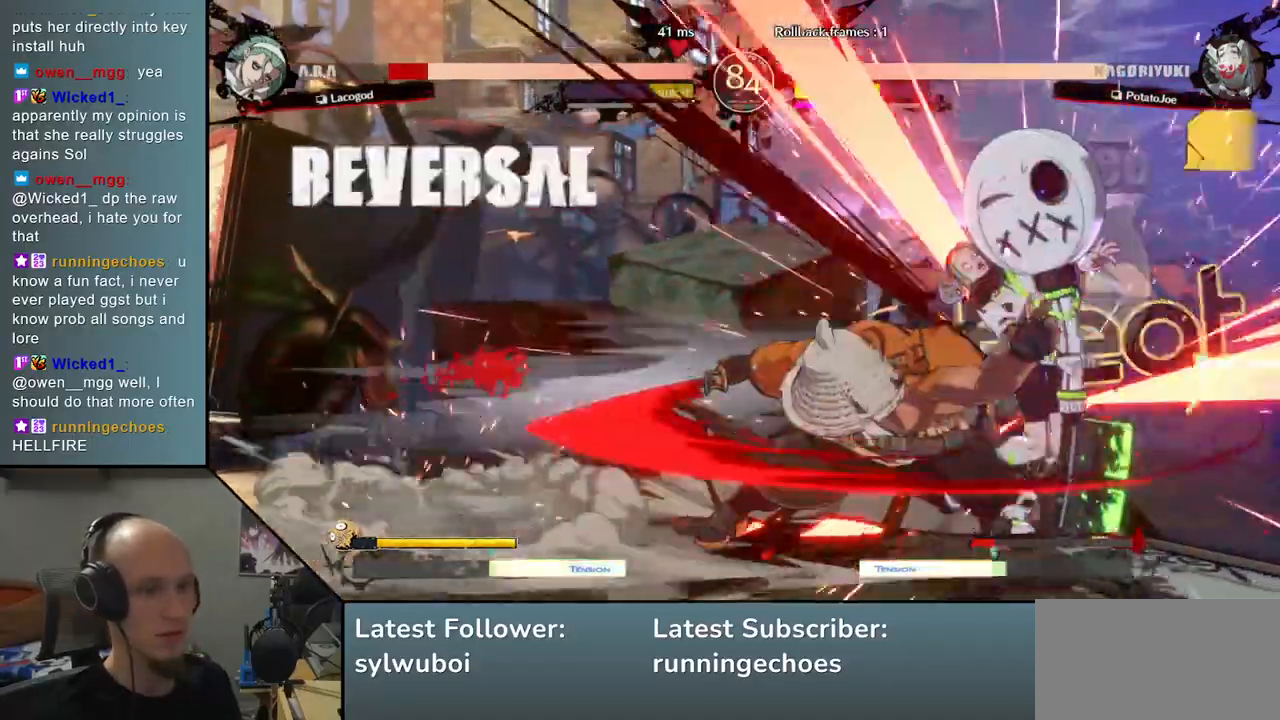
{"dt_ms": 500, "buttons": [], "left_stick": "center", "events": [[17, "TRIANGLE", "down"], [117, "TRIANGLE", "up"], [200, "TRIANGLE", "down"], [317, "TRIANGLE", "up"], [400, "TRIANGLE", "down"], [483, "TRIANGLE", "up"]]}
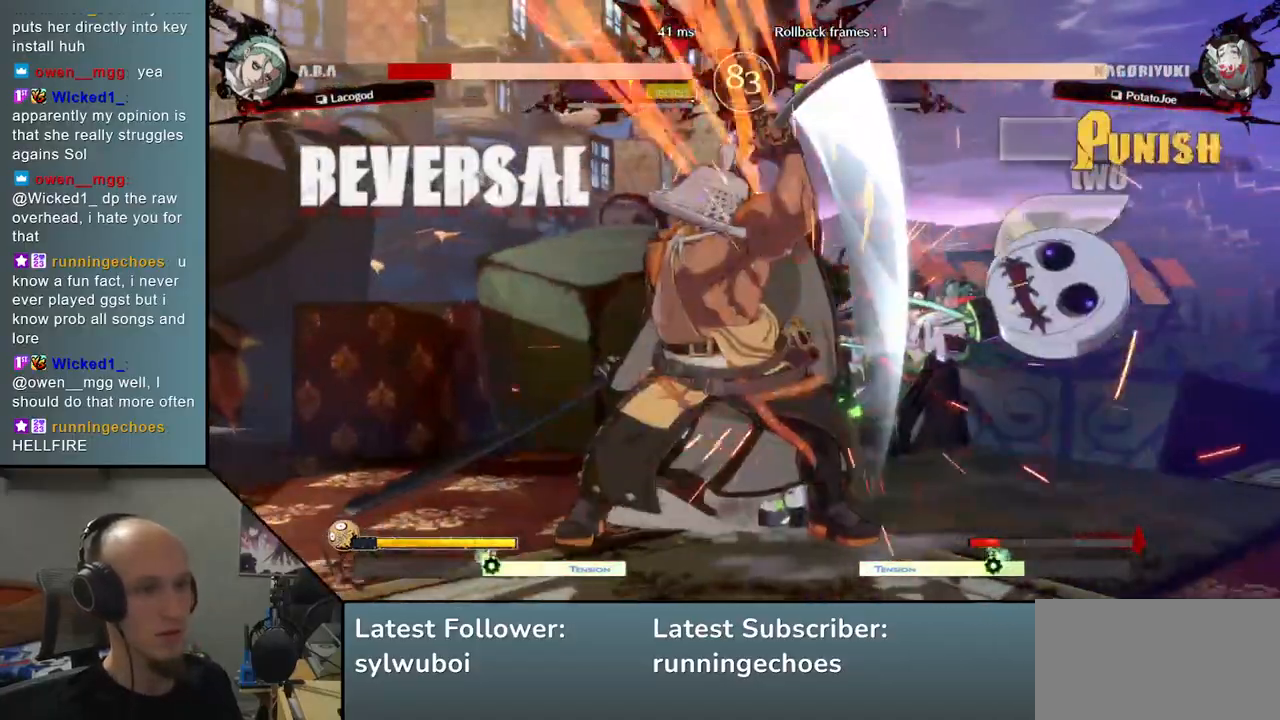
{"dt_ms": 500, "buttons": ["TRIANGLE"], "left_stick": "center", "events": [[83, "TRIANGLE", "down"], [167, "TRIANGLE", "up"], [267, "TRIANGLE", "down"], [333, "TRIANGLE", "up"], [450, "TRIANGLE", "down"]]}
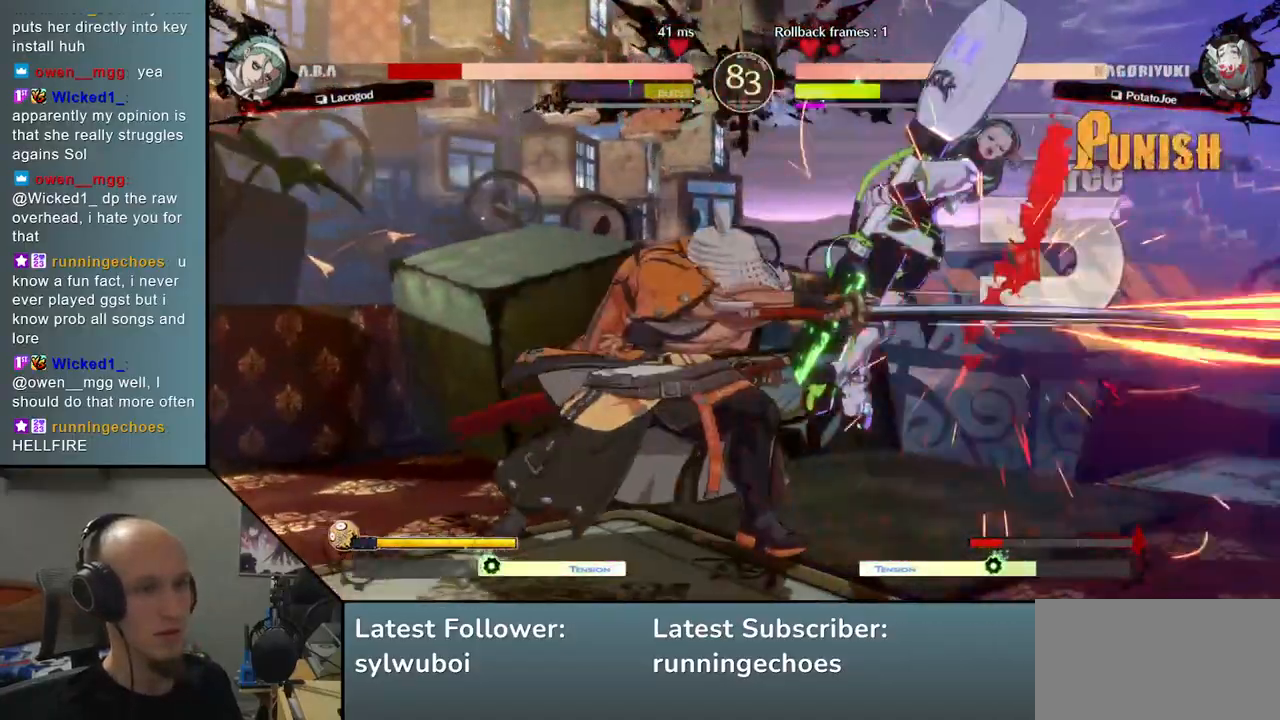
{"dt_ms": 500, "buttons": ["SQUARE"], "left_stick": "right", "events": [[33, "TRIANGLE", "up"], [183, "left_stick", "down"], [300, "left_stick", "right"], [367, "left_stick", "down"], [467, "left_stick", "right"], [500, "SQUARE", "down"]]}
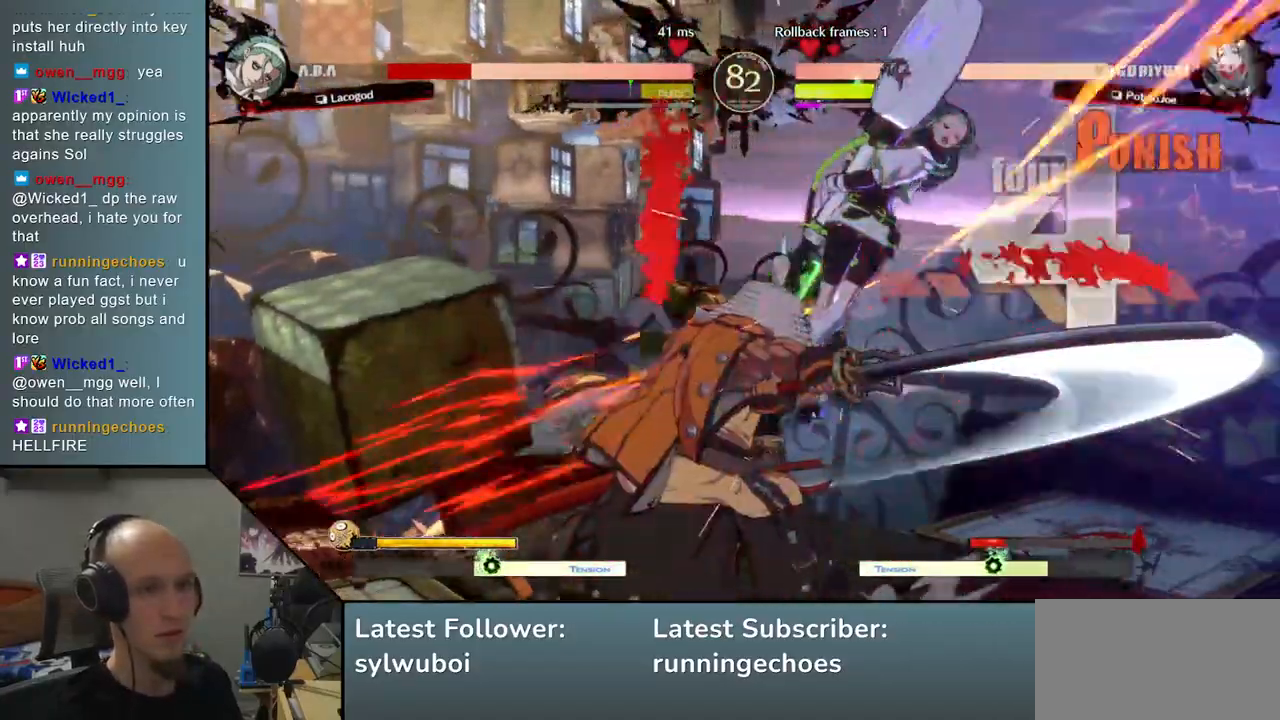
{"dt_ms": 500, "buttons": [], "left_stick": "center", "events": [[50, "left_stick", "down"], [117, "left_stick", "center"], [133, "SQUARE", "up"], [183, "left_stick", "left"], [250, "left_stick", "down"], [317, "left_stick", "right"], [367, "L2", "down"], [417, "left_stick", "center"], [467, "L2", "up"]]}
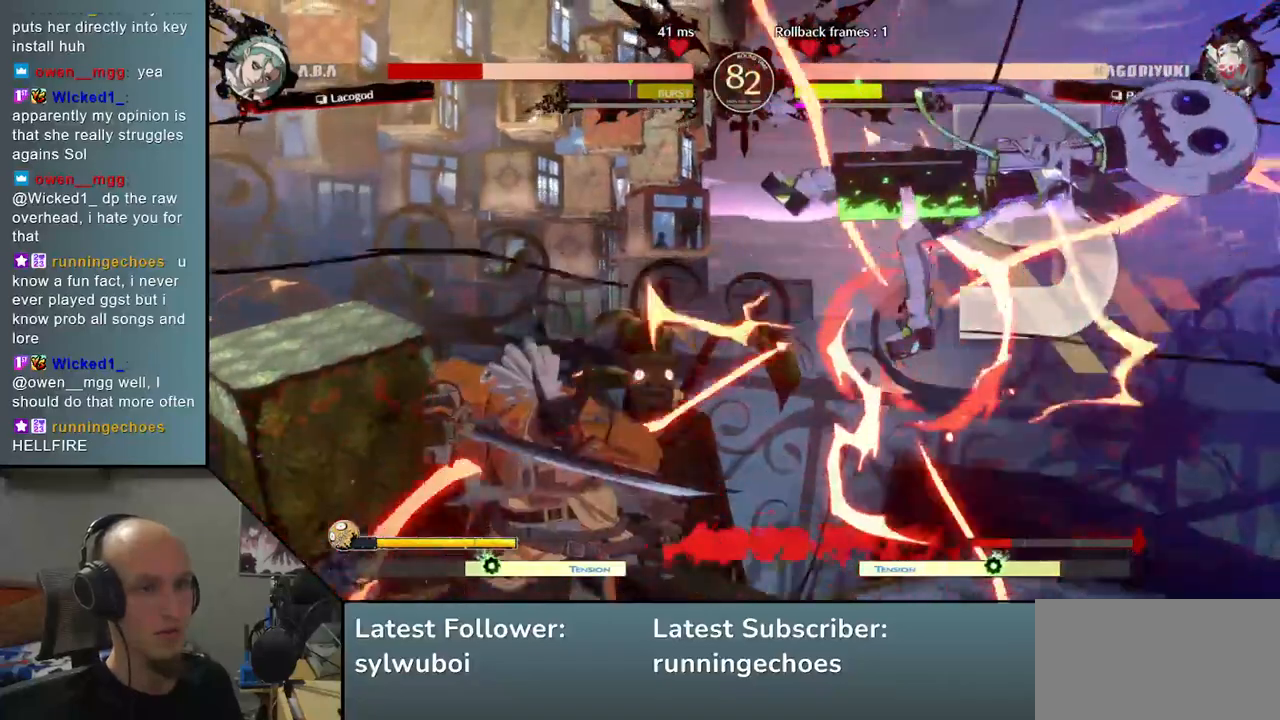
{"dt_ms": 500, "buttons": [], "left_stick": "center", "events": [[350, "TRIANGLE", "down"], [450, "TRIANGLE", "up"]]}
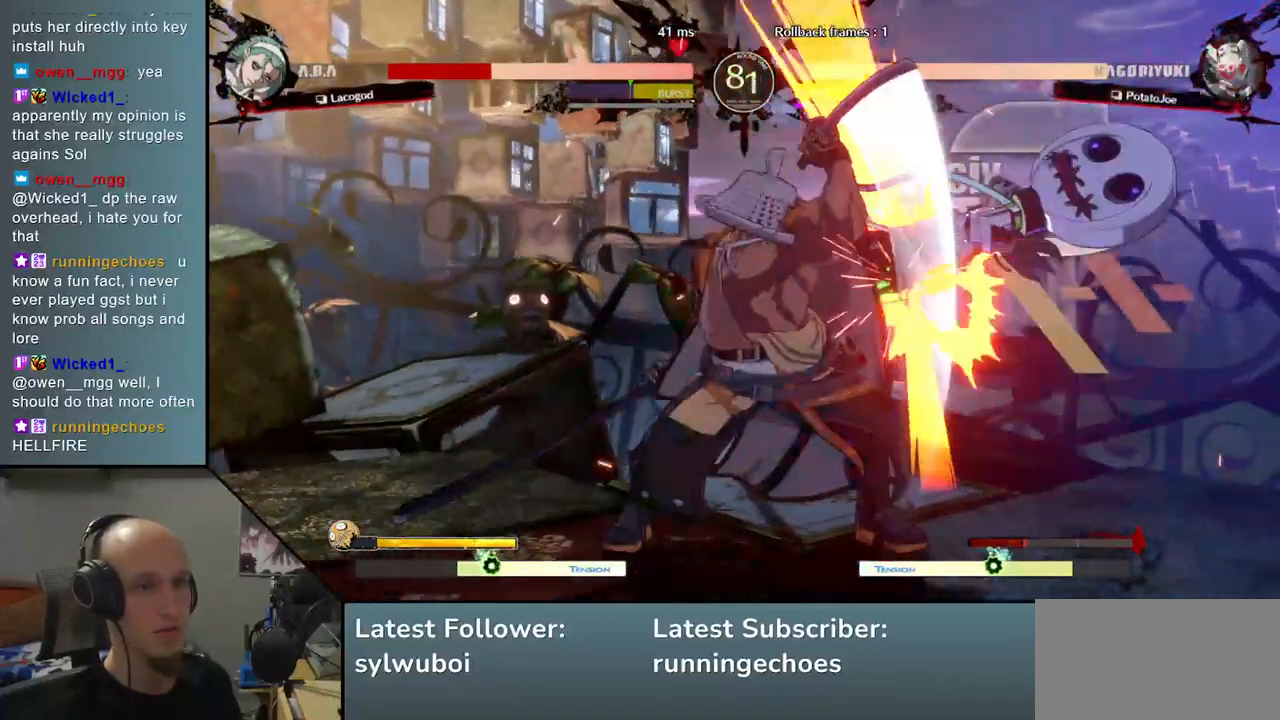
{"dt_ms": 500, "buttons": ["TRIANGLE"], "left_stick": "center", "events": [[333, "TRIANGLE", "down"], [417, "TRIANGLE", "up"], [500, "TRIANGLE", "down"]]}
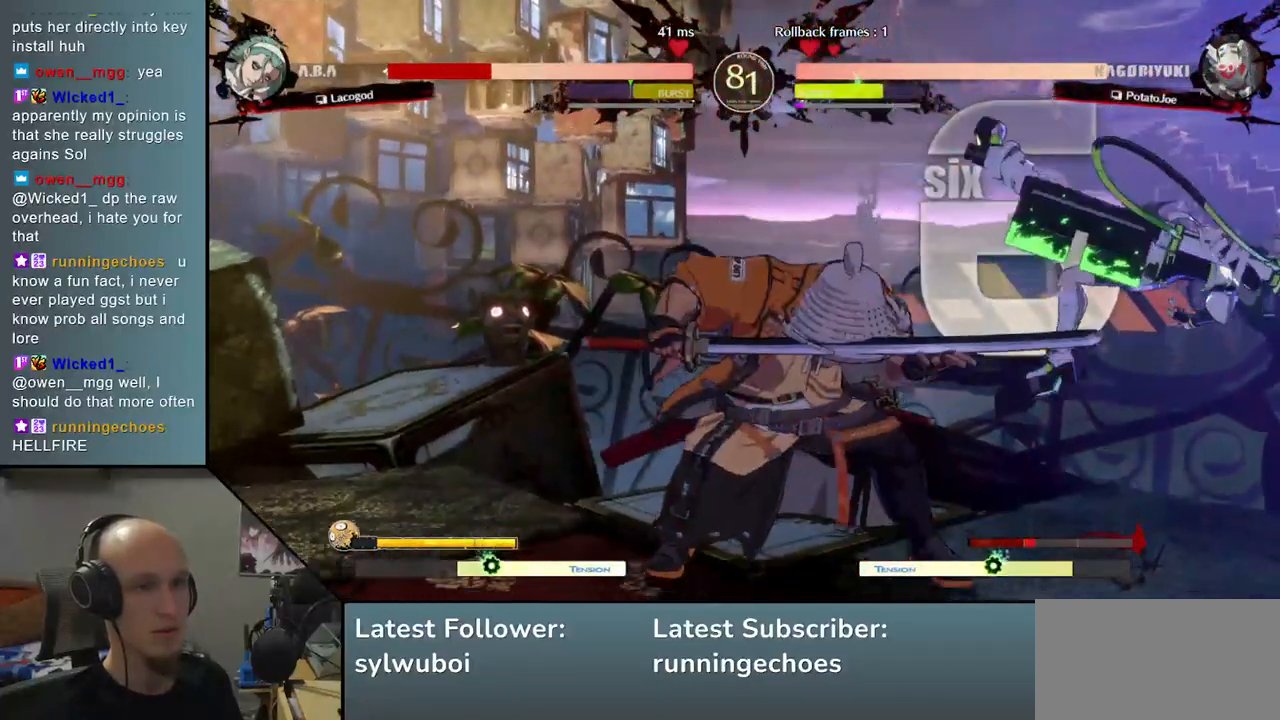
{"dt_ms": 500, "buttons": [], "left_stick": "center", "events": [[83, "TRIANGLE", "up"], [183, "TRIANGLE", "down"], [283, "TRIANGLE", "up"], [400, "TRIANGLE", "down"], [500, "TRIANGLE", "up"]]}
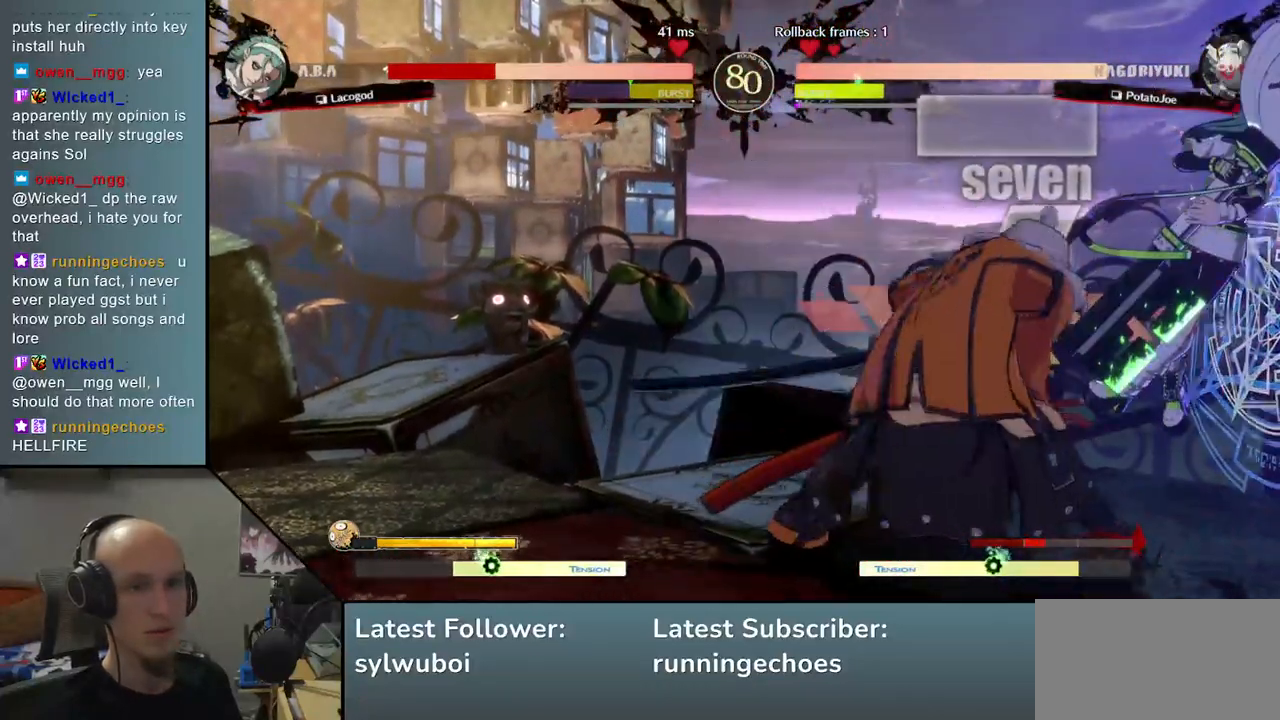
{"dt_ms": 500, "buttons": [], "left_stick": "center", "events": [[117, "TRIANGLE", "down"], [200, "TRIANGLE", "up"], [317, "TRIANGLE", "down"], [417, "TRIANGLE", "up"]]}
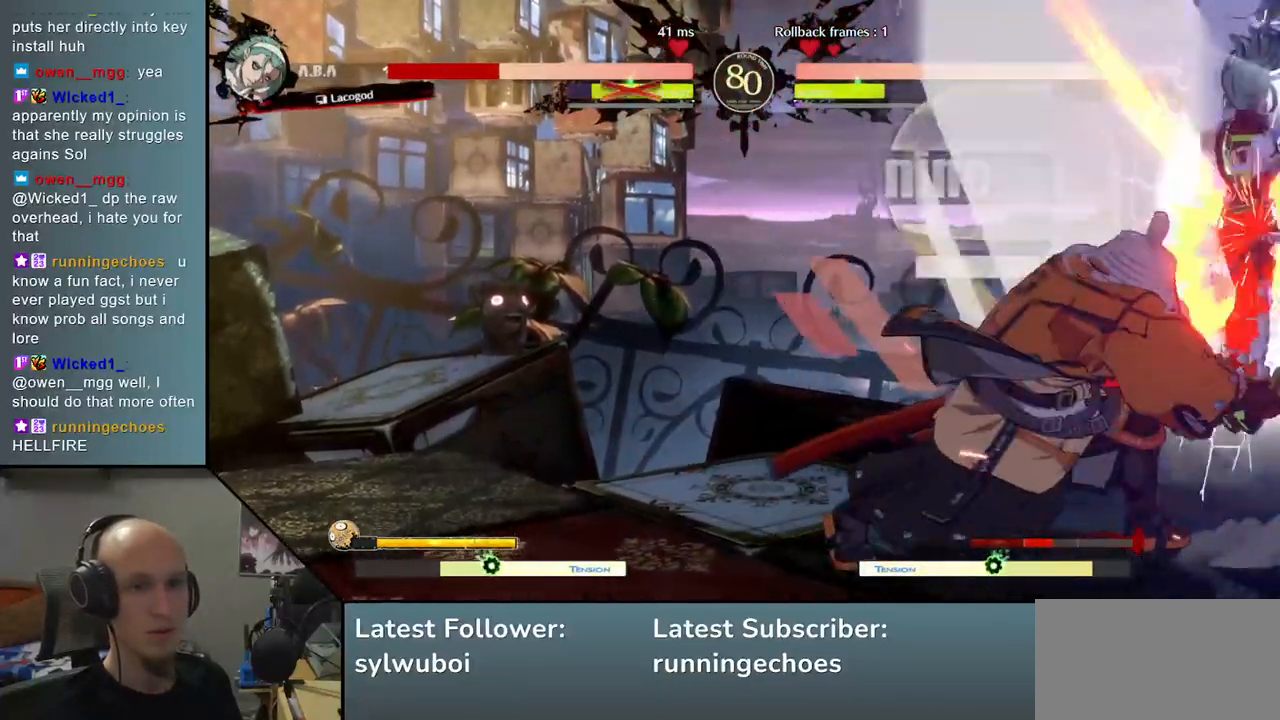
{"dt_ms": 500, "buttons": [], "left_stick": "right", "events": [[83, "left_stick", "right"]]}
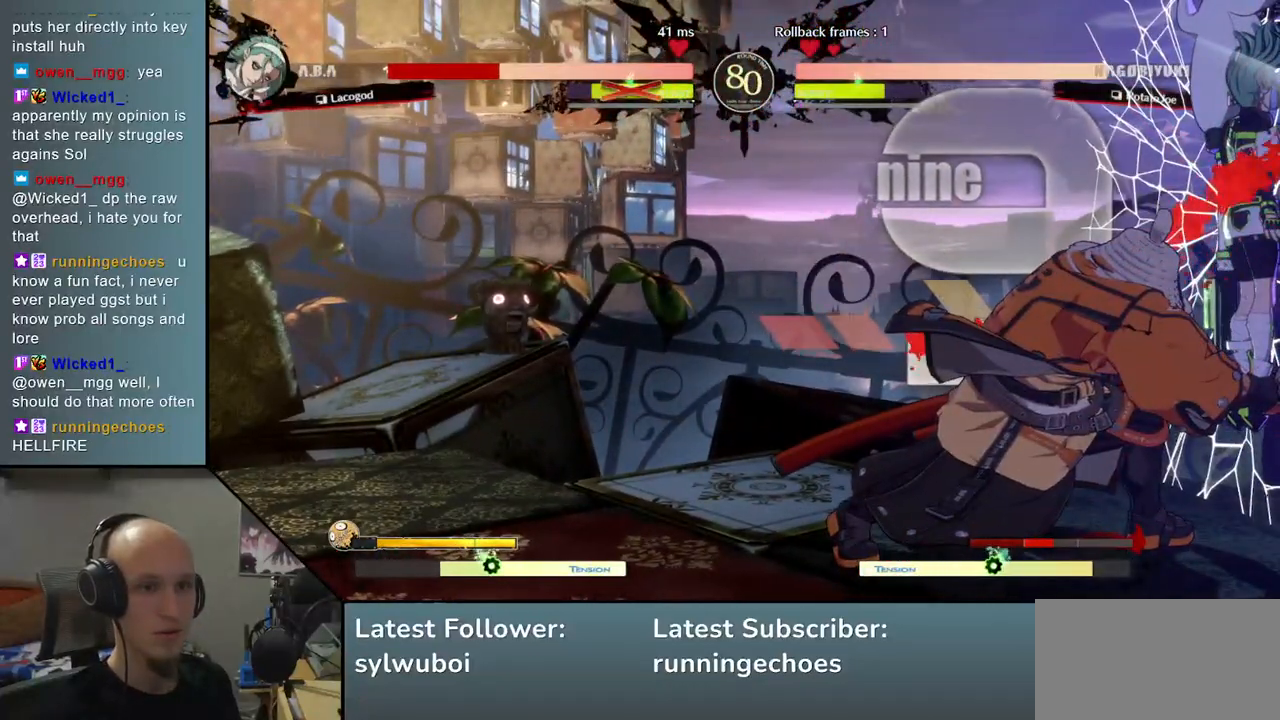
{"dt_ms": 500, "buttons": [], "left_stick": "right", "events": []}
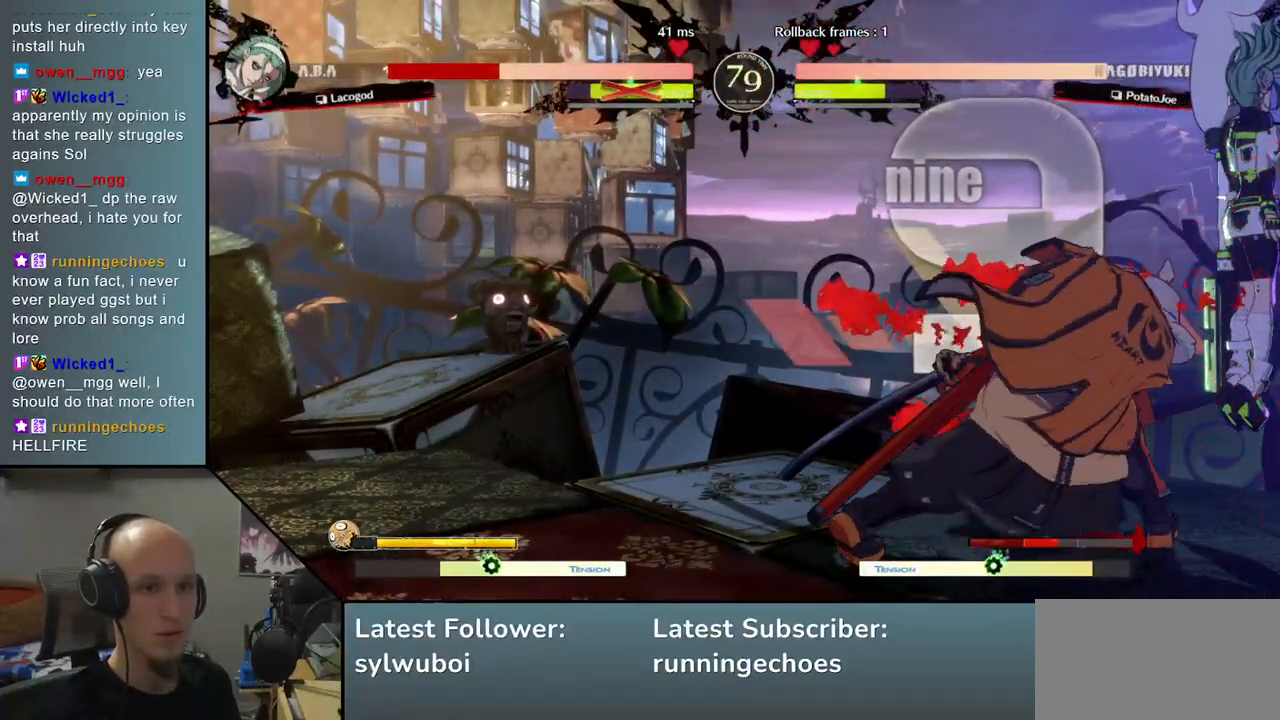
{"dt_ms": 500, "buttons": [], "left_stick": "center", "events": [[183, "left_stick", "down"], [300, "left_stick", "right"], [383, "TRIANGLE", "down"], [417, "left_stick", "center"], [467, "TRIANGLE", "up"]]}